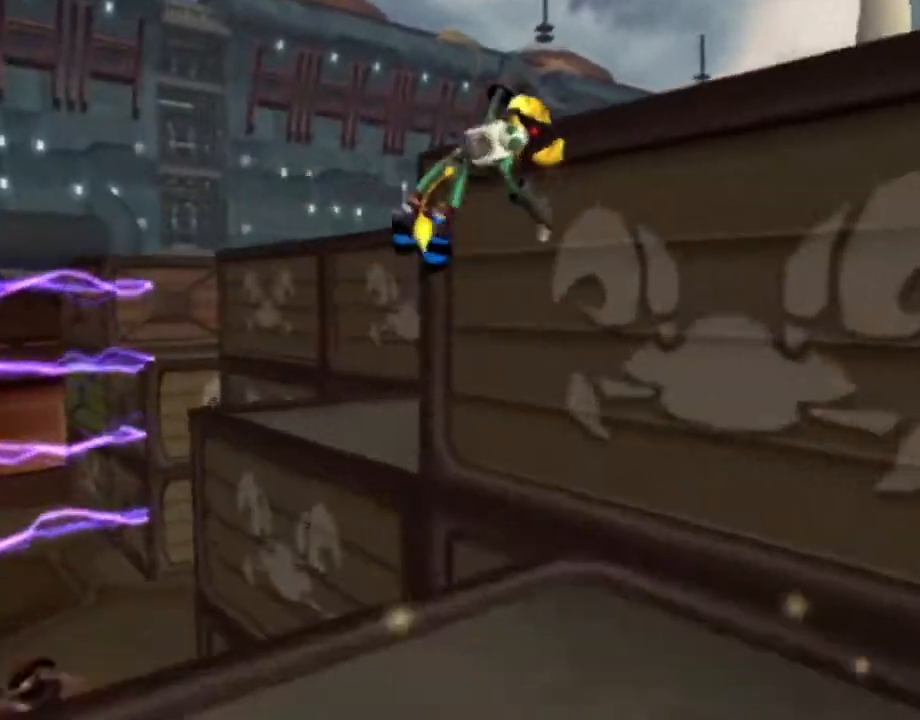
Gameplay with a controller (PlayStation layout); each line is a JSON object with the inputs held at the frame after it. "events" lists button and stick changes between this image and that frame as [ms after this image, input, new state], when the widget could be followed in between. Not read: L3 R3.
{"buttons": ["CROSS", "R1"], "left_stick": "up-right", "right_stick": "center", "events": [[300, "CROSS", "down"], [333, "R1", "down"], [433, "R1", "up"], [467, "R1", "down"]]}
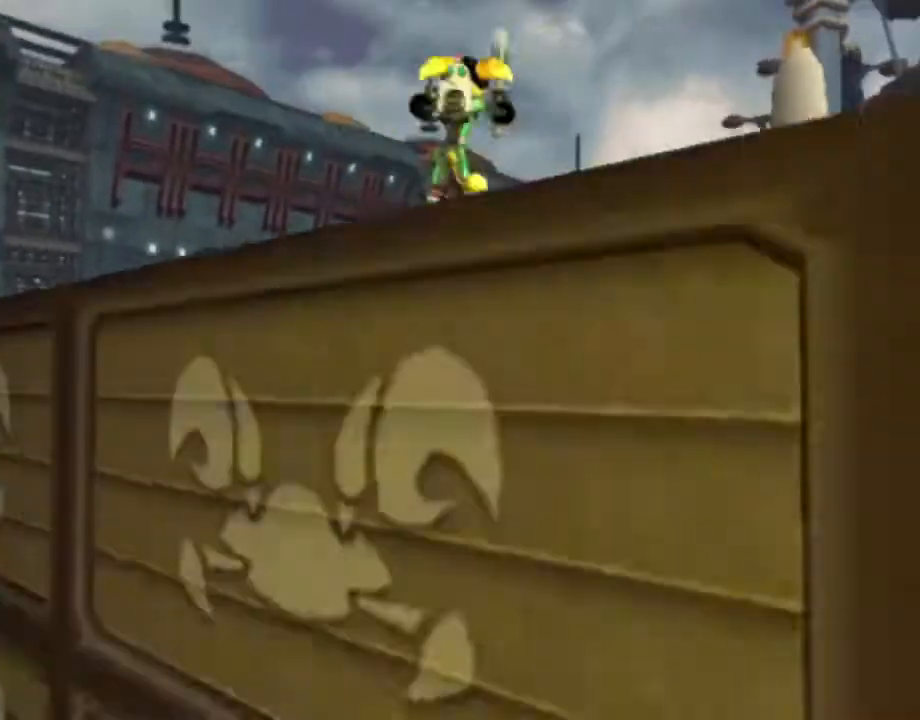
{"buttons": ["TRIANGLE"], "left_stick": "up-right", "right_stick": "center", "events": [[100, "R1", "up"], [200, "CROSS", "up"], [350, "CIRCLE", "down"], [417, "CIRCLE", "up"], [500, "TRIANGLE", "down"]]}
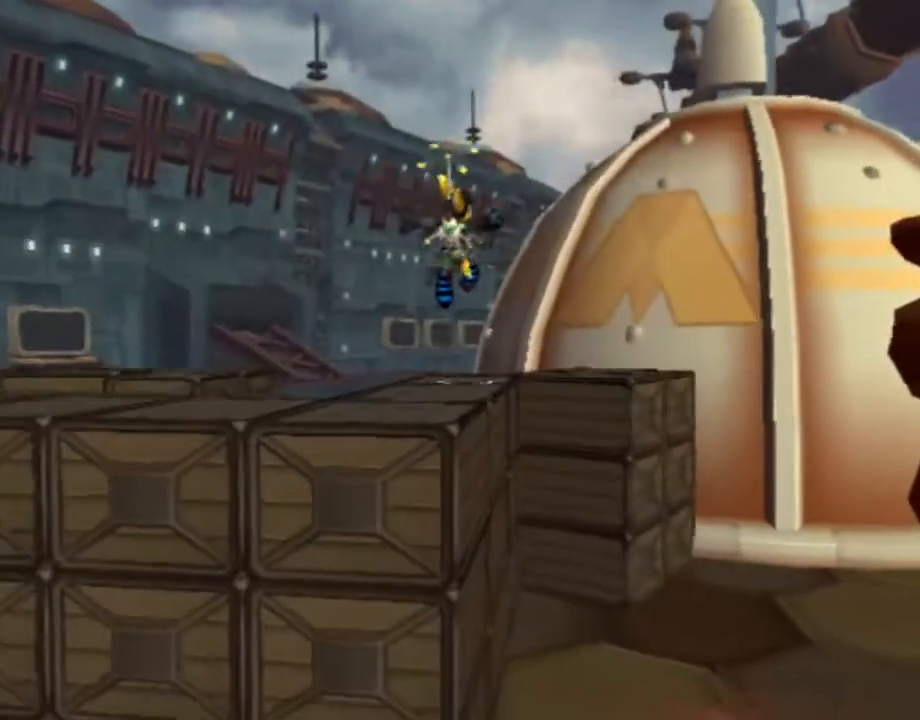
{"buttons": [], "left_stick": "up-right", "right_stick": "left", "events": [[50, "TRIANGLE", "up"], [100, "TRIANGLE", "down"], [167, "TRIANGLE", "up"], [267, "right_stick", "left"]]}
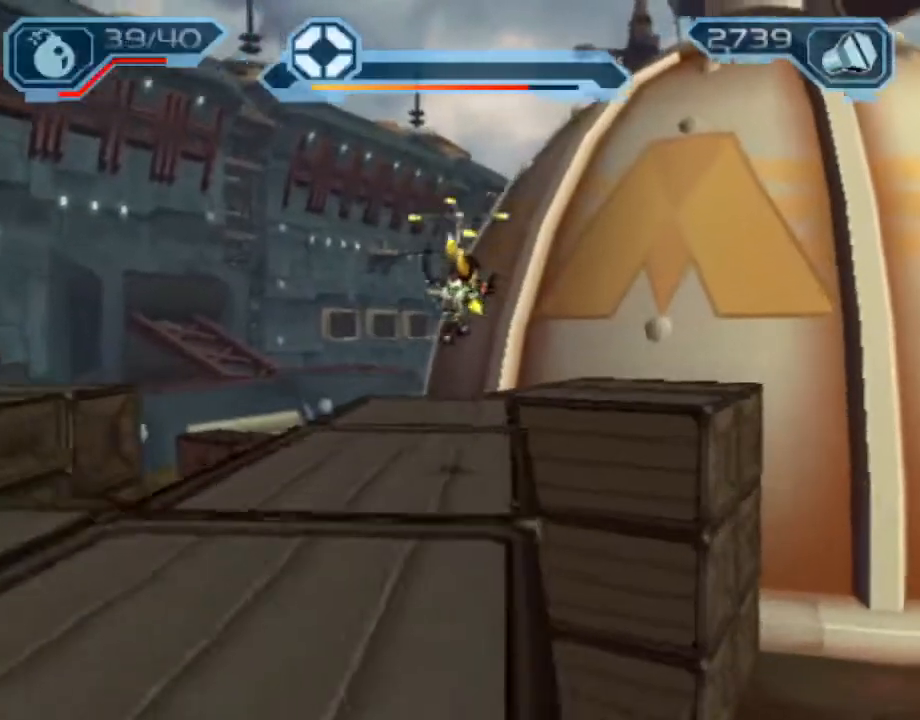
{"buttons": ["R2"], "left_stick": "up", "right_stick": "center", "events": [[267, "R2", "down"], [350, "right_stick", "center"], [467, "left_stick", "up"]]}
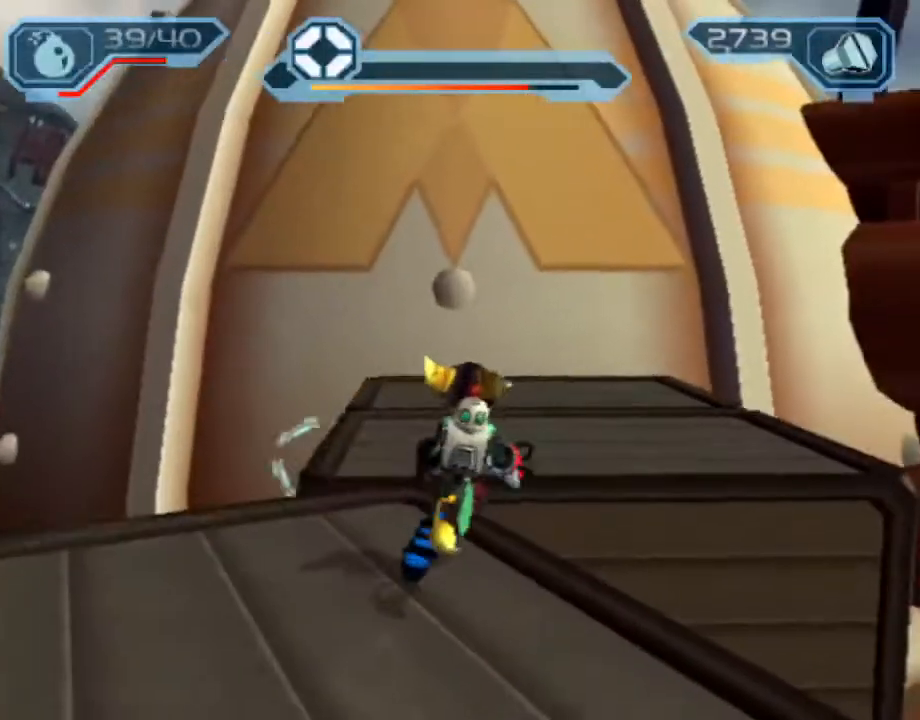
{"buttons": [], "left_stick": "up", "right_stick": "center", "events": [[33, "R1", "down"], [117, "R1", "up"], [150, "R1", "down"], [250, "R1", "up"], [267, "R2", "up"]]}
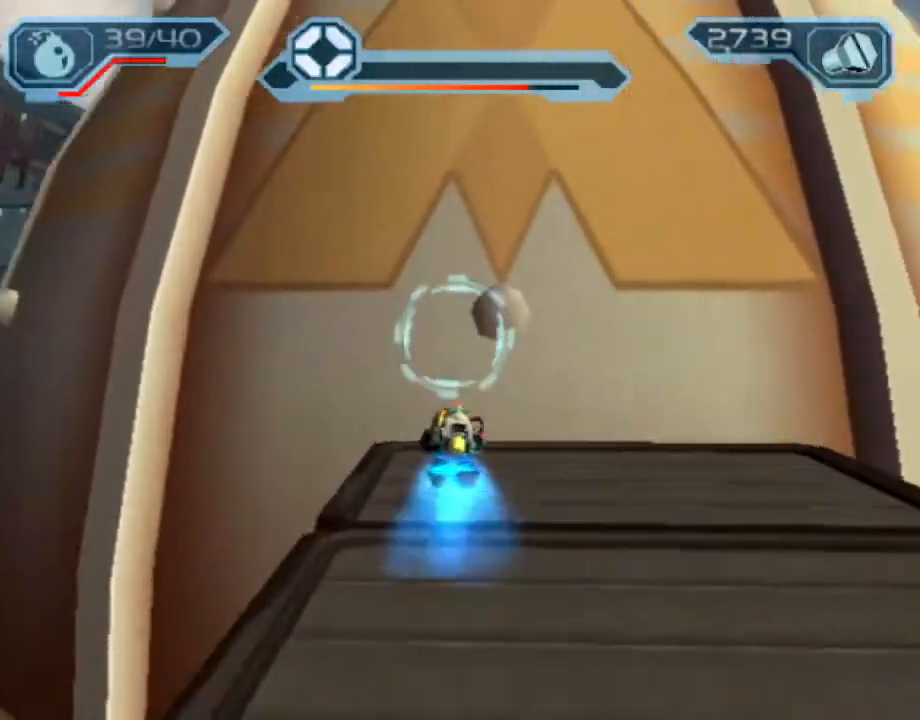
{"buttons": ["CIRCLE", "L1"], "left_stick": "up", "right_stick": "center", "events": [[150, "L1", "down"], [183, "CIRCLE", "down"]]}
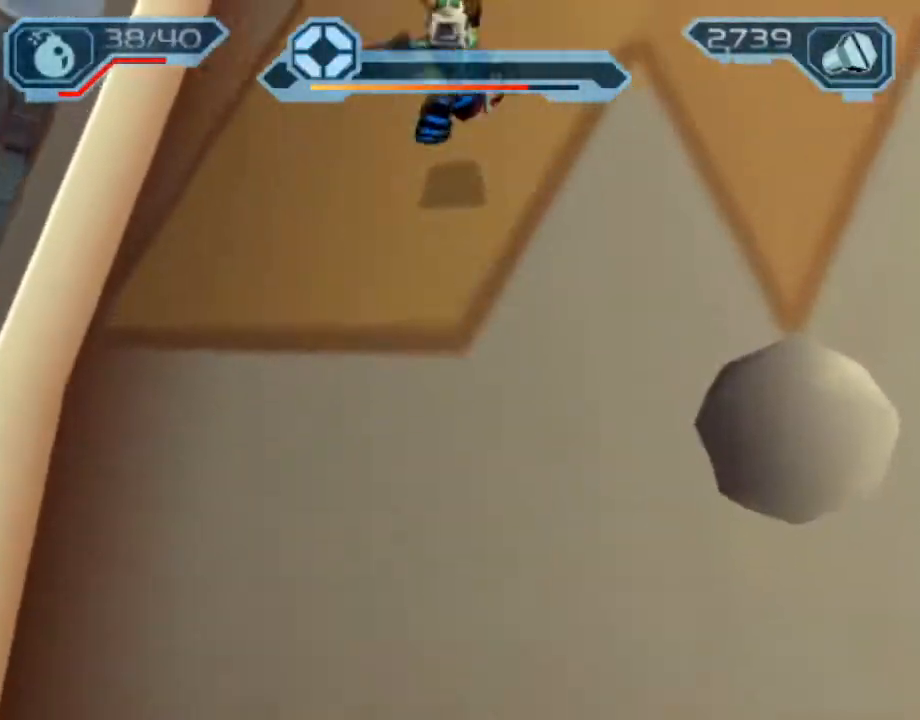
{"buttons": ["CROSS", "R1"], "left_stick": "up-right", "right_stick": "center", "events": [[150, "CIRCLE", "up"], [150, "L1", "up"], [317, "CROSS", "down"], [350, "R1", "down"], [400, "left_stick", "right"], [483, "left_stick", "up-right"]]}
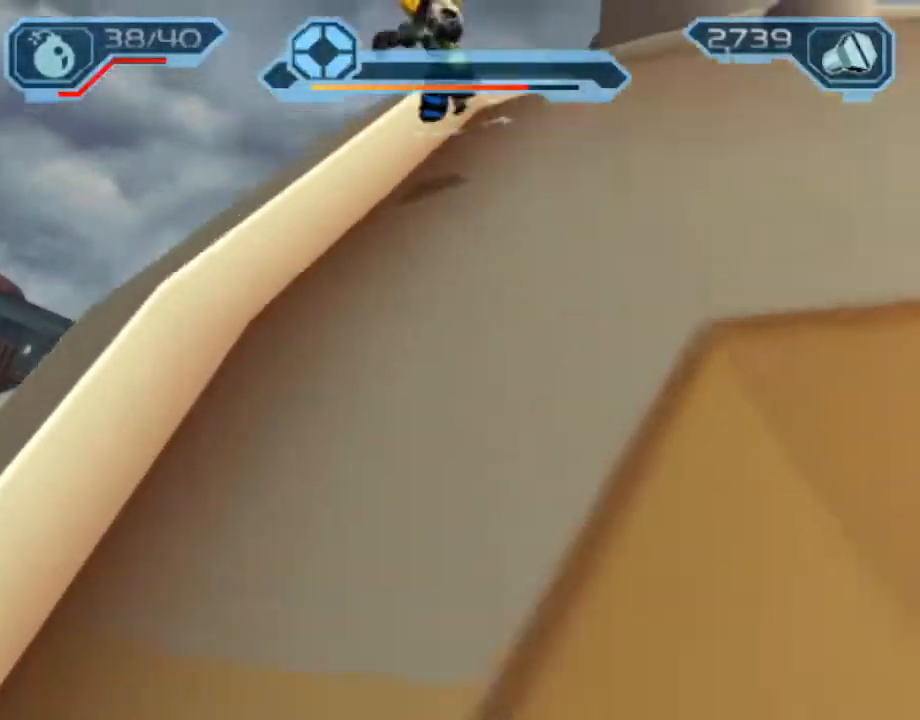
{"buttons": [], "left_stick": "up-right", "right_stick": "center", "events": [[33, "R1", "up"], [50, "CROSS", "up"], [250, "right_stick", "right"], [400, "right_stick", "center"]]}
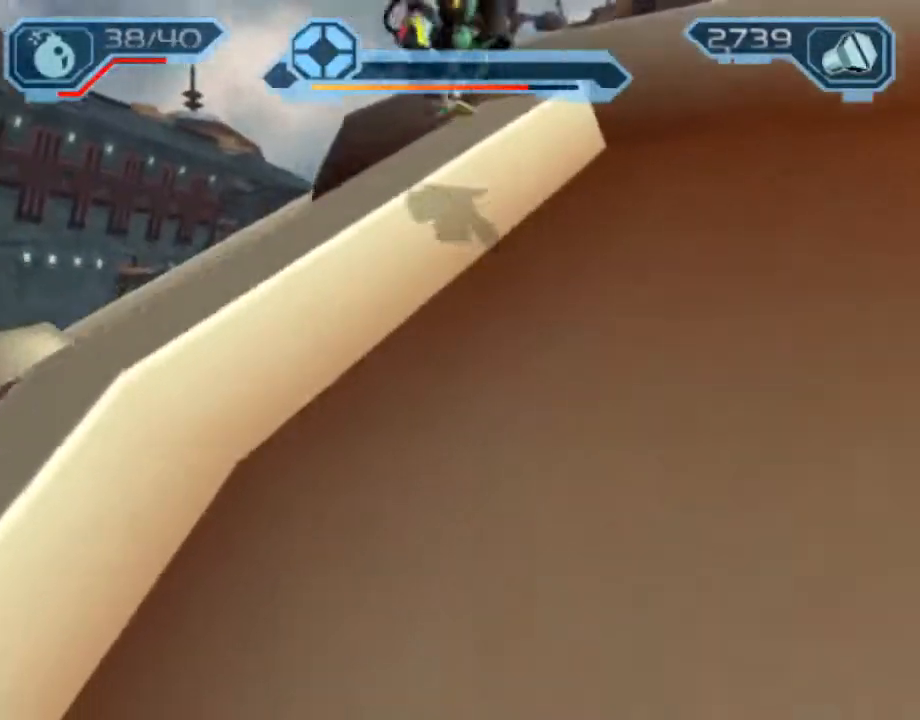
{"buttons": ["R2"], "left_stick": "up", "right_stick": "center", "events": [[67, "CROSS", "down"], [117, "CROSS", "up"], [300, "R2", "down"], [367, "left_stick", "up"]]}
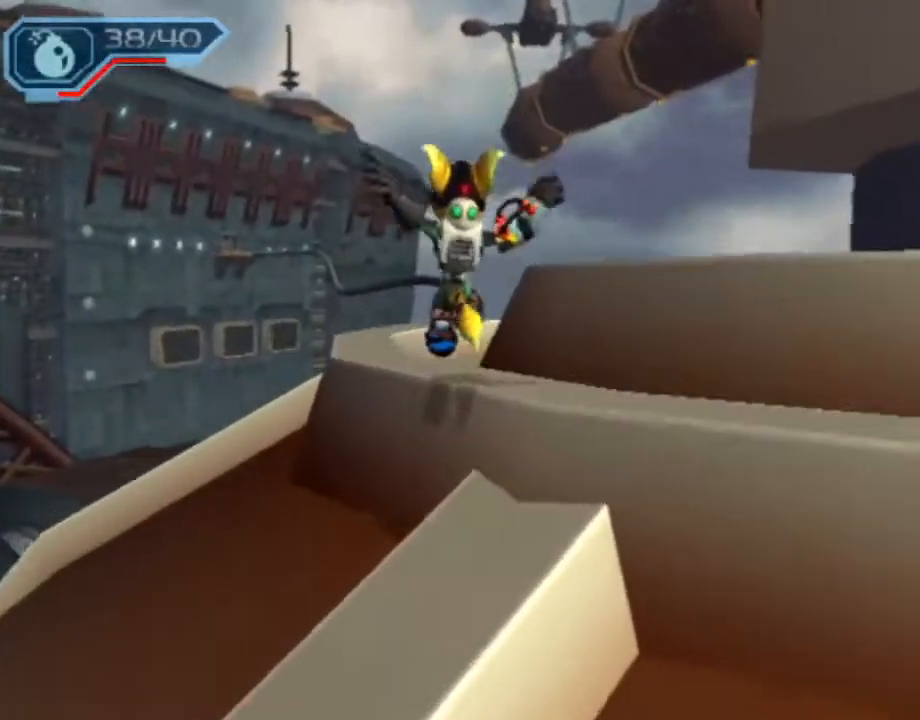
{"buttons": ["R2"], "left_stick": "up", "right_stick": "center", "events": [[67, "R1", "down"], [133, "R1", "up"], [183, "R1", "down"], [267, "R1", "up"]]}
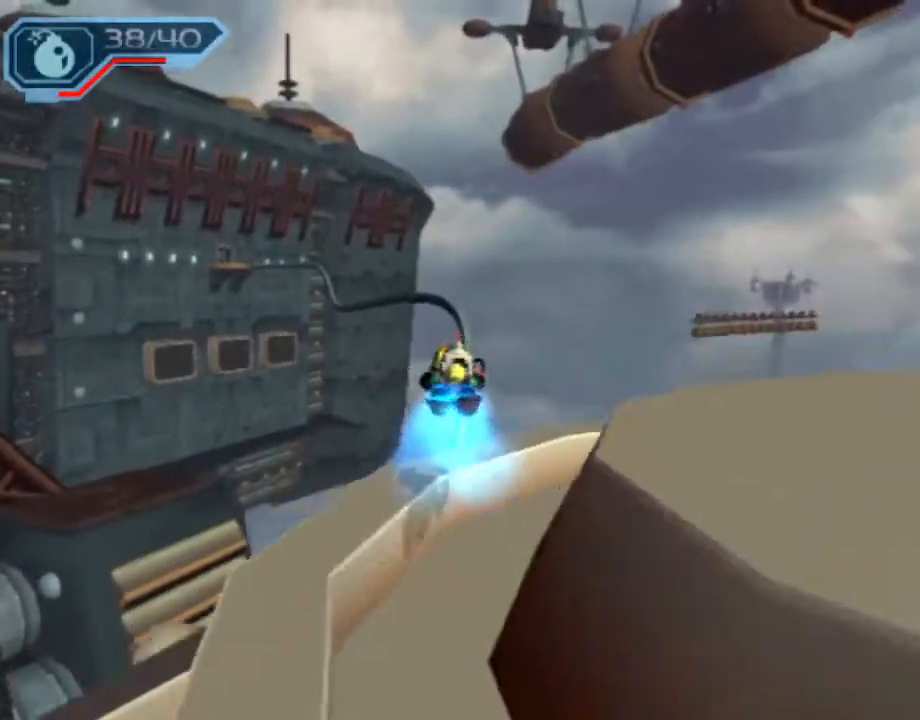
{"buttons": ["SQUARE", "L1"], "left_stick": "up", "right_stick": "center", "events": [[33, "left_stick", "up-right"], [50, "R2", "up"], [183, "left_stick", "up"], [450, "L1", "down"], [483, "SQUARE", "down"]]}
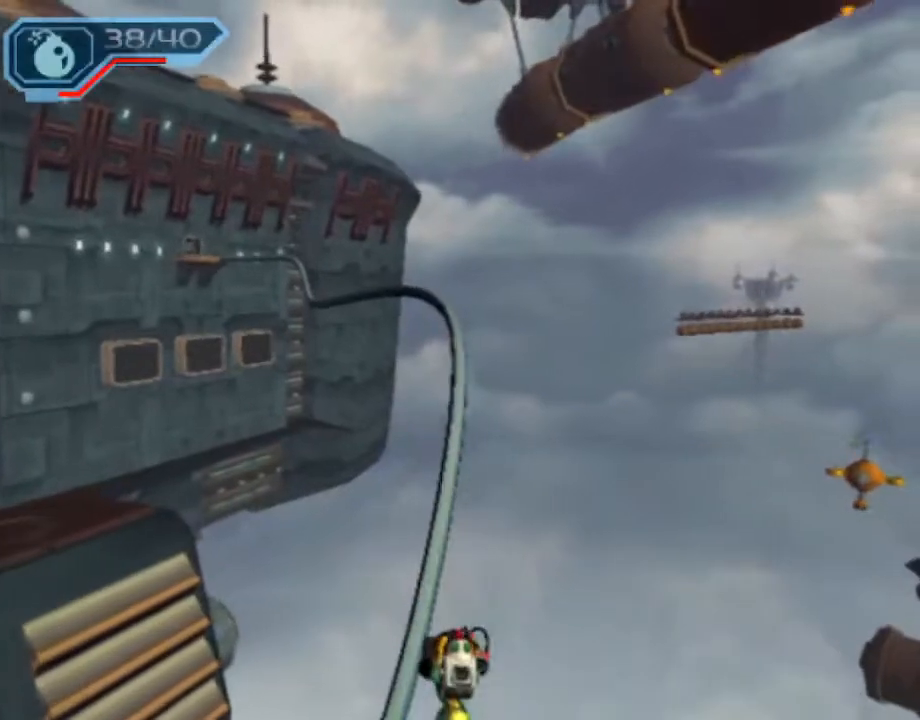
{"buttons": ["CROSS", "L1"], "left_stick": "up", "right_stick": "center", "events": [[50, "SQUARE", "up"], [133, "SQUARE", "down"], [200, "SQUARE", "up"], [233, "SQUARE", "down"], [317, "SQUARE", "up"], [500, "CROSS", "down"]]}
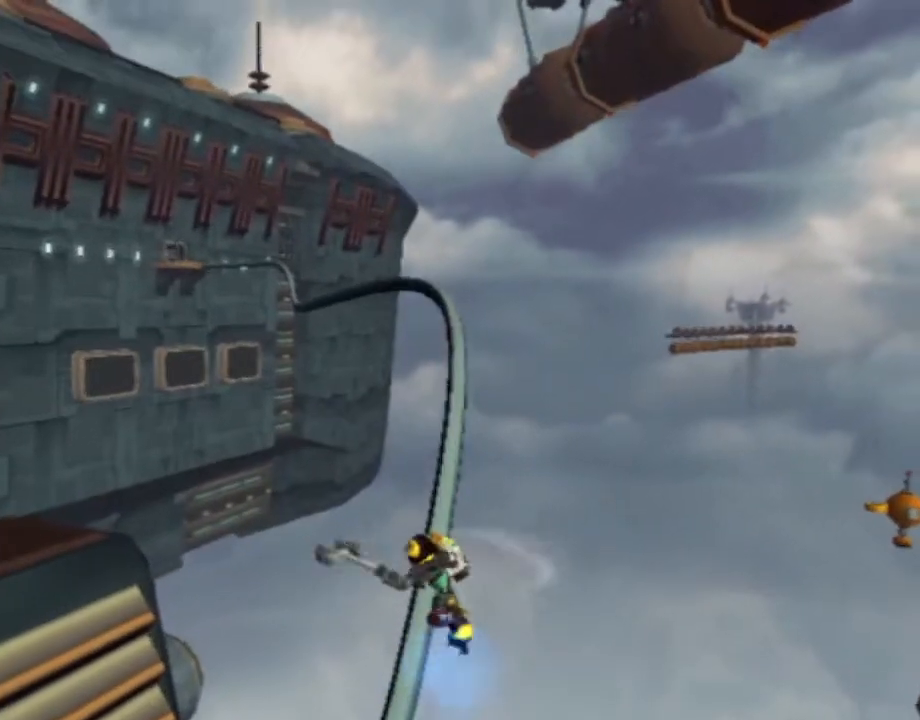
{"buttons": [], "left_stick": "up", "right_stick": "center", "events": [[50, "R1", "down"], [133, "CROSS", "up"], [133, "R1", "up"], [217, "CIRCLE", "down"], [217, "L1", "up"], [217, "left_stick", "center"], [317, "CIRCLE", "up"], [383, "left_stick", "up"]]}
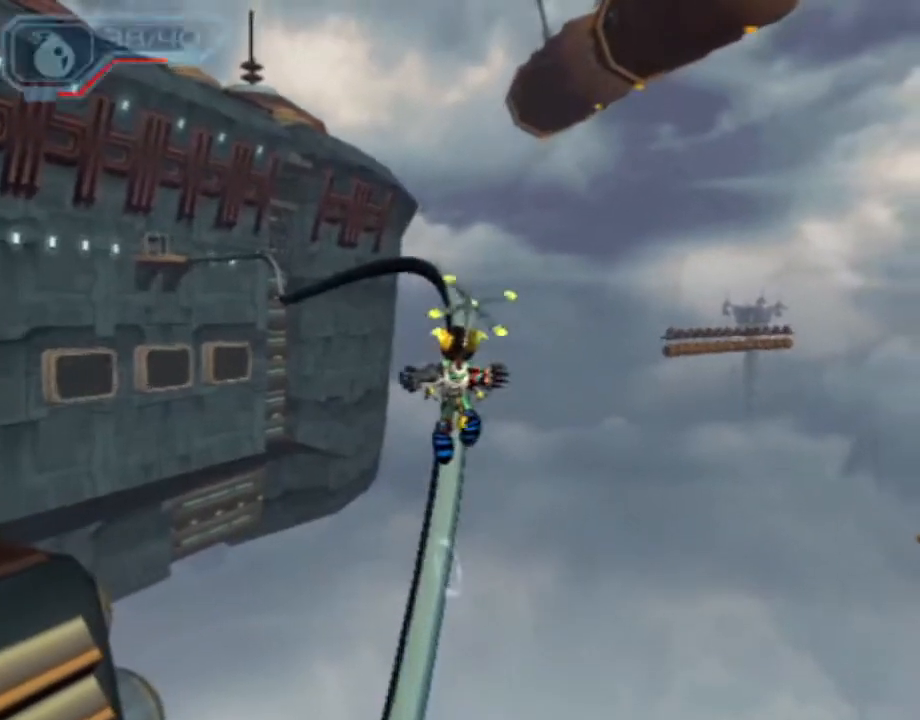
{"buttons": [], "left_stick": "up", "right_stick": "right", "events": [[33, "right_stick", "right"], [167, "right_stick", "center"], [467, "right_stick", "right"]]}
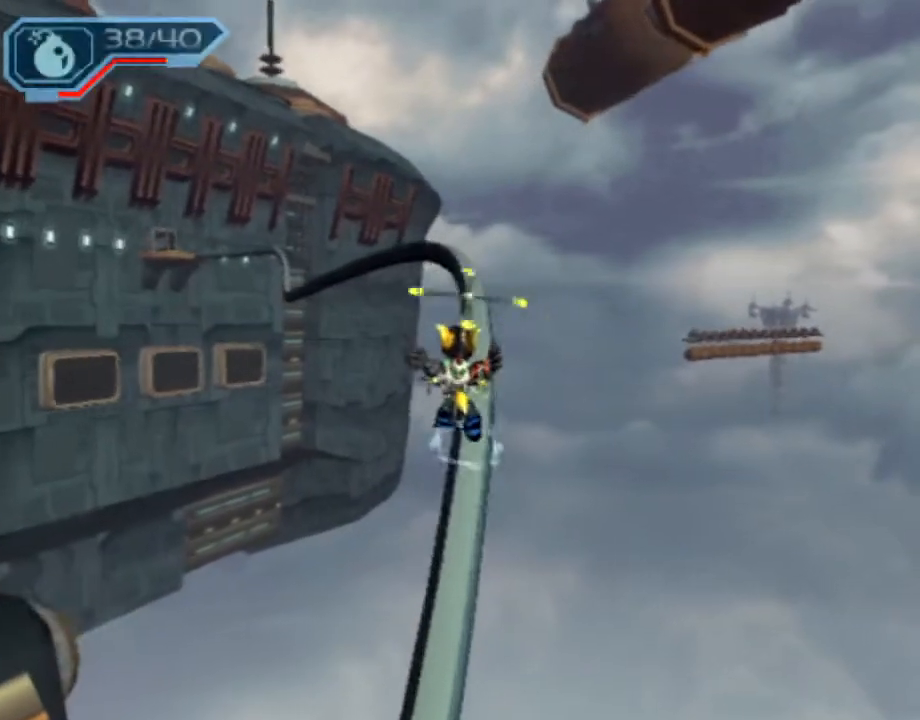
{"buttons": ["CROSS", "R1"], "left_stick": "up", "right_stick": "center", "events": [[67, "right_stick", "center"], [400, "CROSS", "down"], [483, "R1", "down"]]}
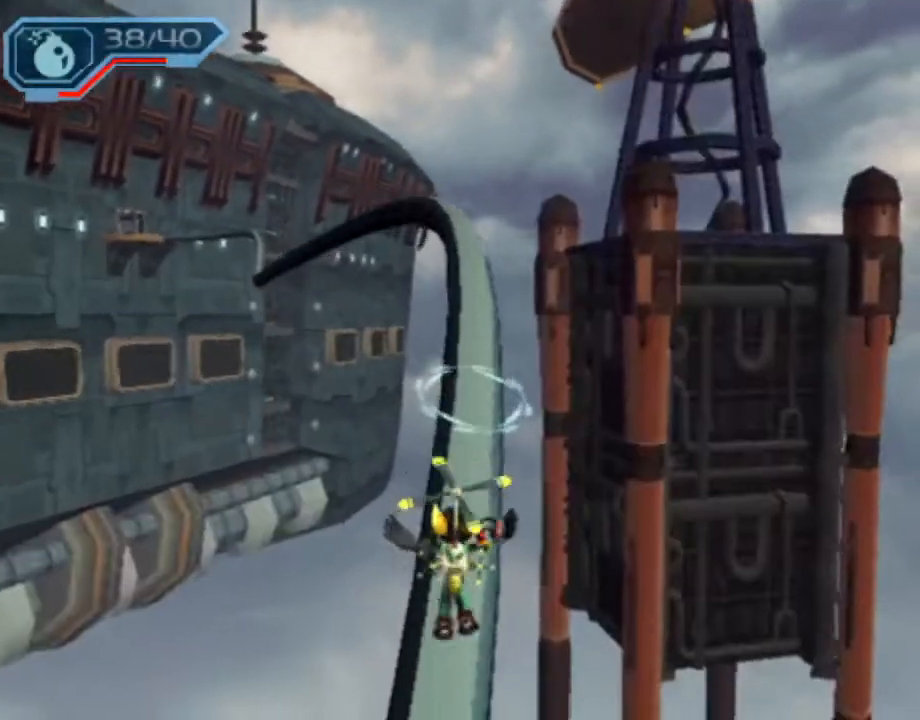
{"buttons": ["CROSS", "R1"], "left_stick": "up", "right_stick": "center", "events": [[83, "R1", "up"], [150, "R1", "down"], [217, "R1", "up"], [300, "R1", "down"], [383, "R1", "up"], [417, "R1", "down"]]}
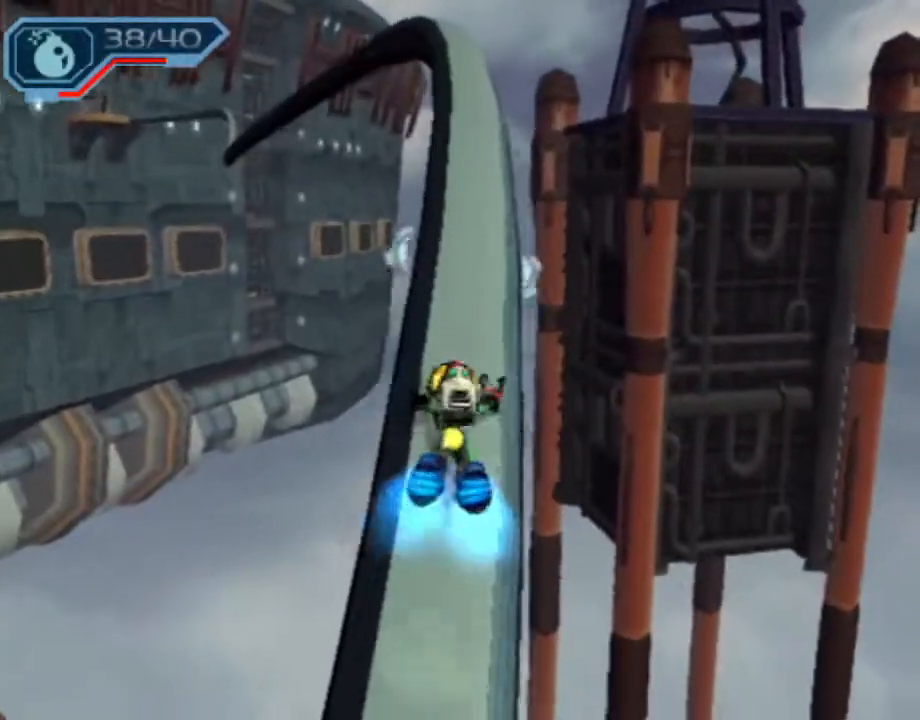
{"buttons": ["R1"], "left_stick": "center", "right_stick": "center", "events": [[33, "R1", "up"], [133, "CROSS", "up"], [283, "left_stick", "up-left"], [317, "L1", "down"], [333, "CIRCLE", "down"], [383, "L1", "up"], [417, "CIRCLE", "up"], [417, "left_stick", "center"], [433, "R1", "down"]]}
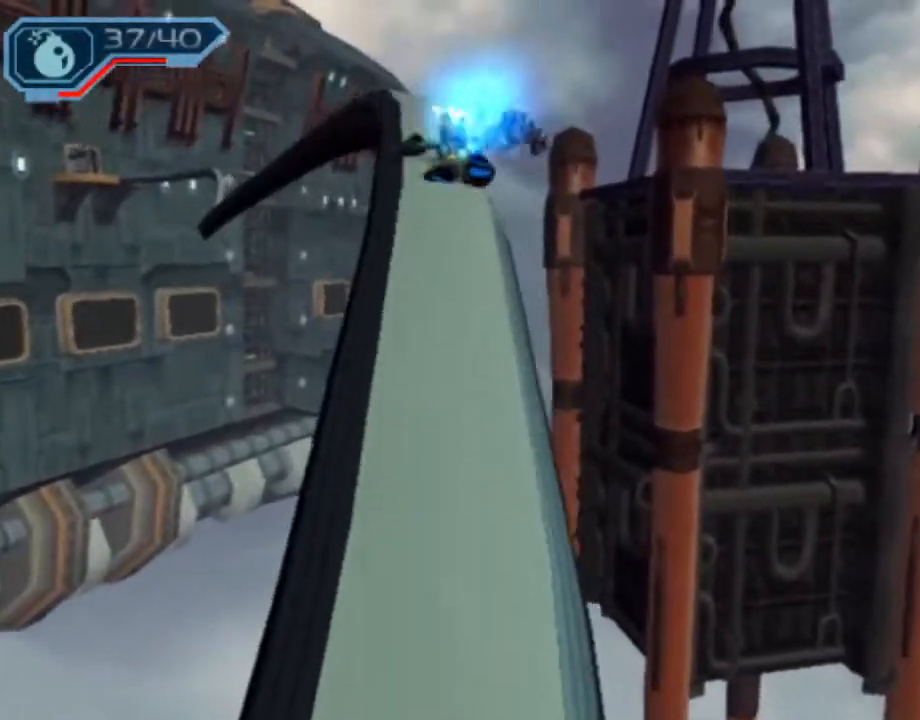
{"buttons": [], "left_stick": "down", "right_stick": "center", "events": [[17, "CROSS", "down"], [50, "CROSS", "up"], [117, "CROSS", "down"], [183, "CROSS", "up"], [250, "CROSS", "down"], [300, "left_stick", "right"], [333, "CROSS", "up"], [333, "R1", "up"], [483, "left_stick", "down"]]}
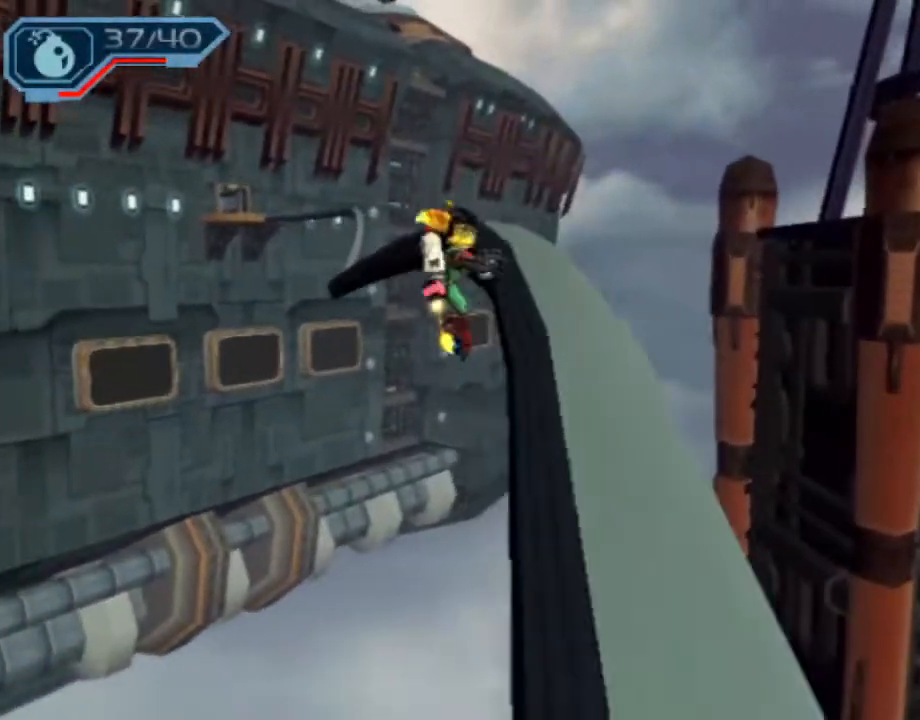
{"buttons": [], "left_stick": "down-right", "right_stick": "center", "events": [[200, "right_stick", "right"], [383, "right_stick", "center"], [450, "left_stick", "down-right"]]}
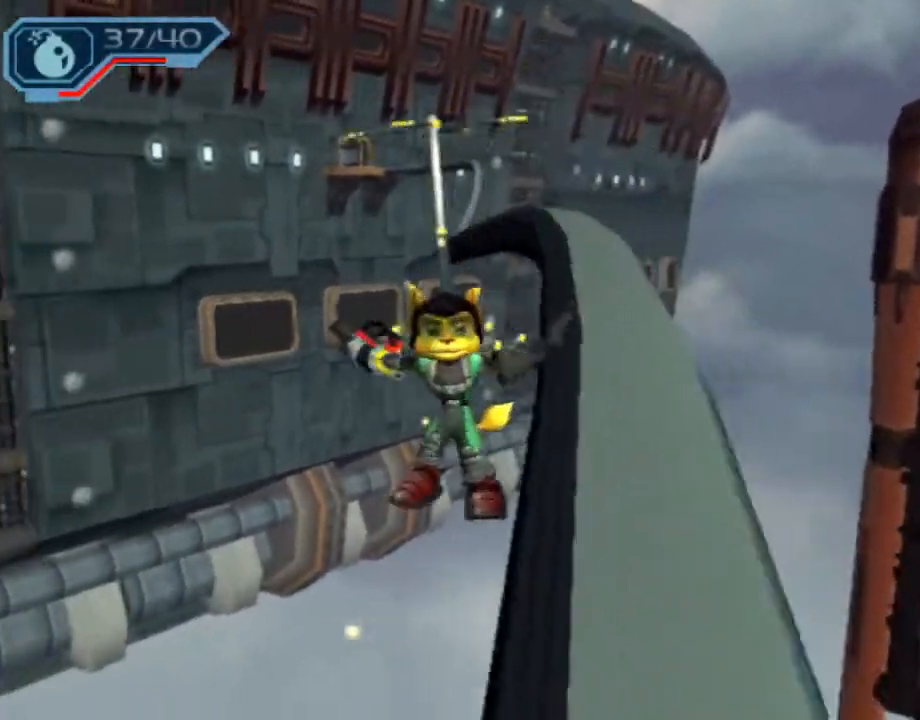
{"buttons": [], "left_stick": "up", "right_stick": "center", "events": [[133, "left_stick", "right"], [367, "left_stick", "up-right"], [400, "right_stick", "right"], [483, "left_stick", "up"], [483, "right_stick", "center"]]}
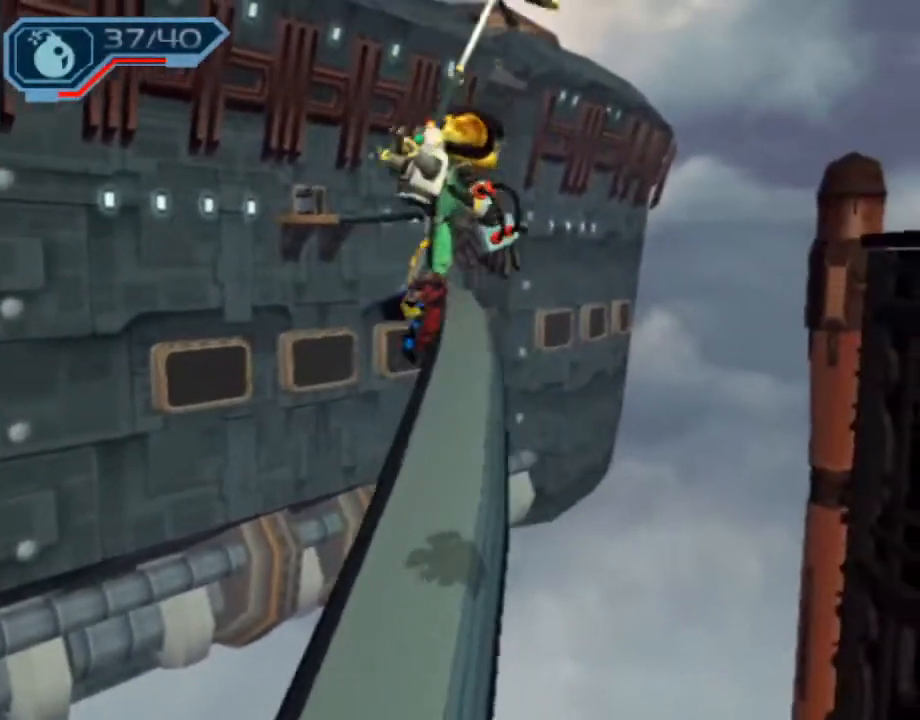
{"buttons": ["CROSS"], "left_stick": "up", "right_stick": "center", "events": [[267, "CROSS", "down"], [417, "R1", "down"], [483, "R1", "up"]]}
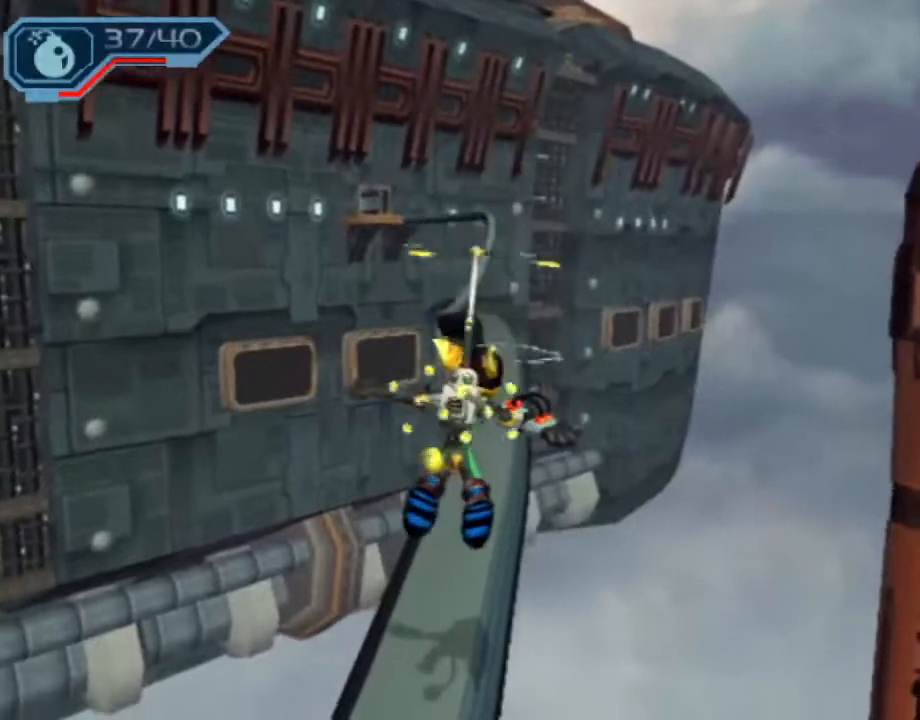
{"buttons": ["CROSS", "R1"], "left_stick": "up", "right_stick": "center", "events": [[83, "R1", "down"], [150, "R1", "up"], [200, "R1", "down"], [283, "R1", "up"], [350, "R1", "down"]]}
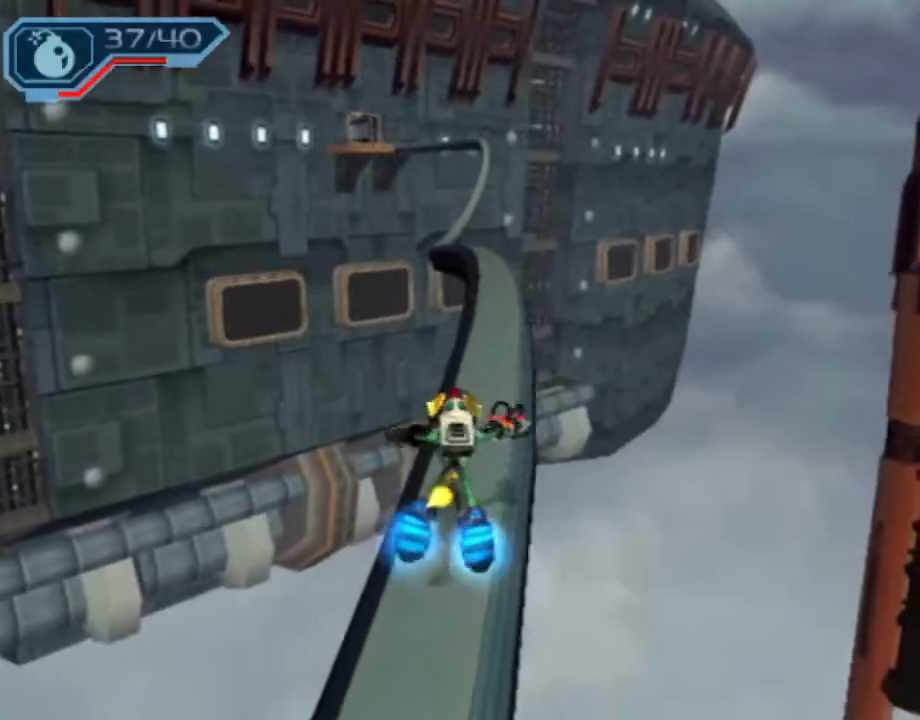
{"buttons": ["R1"], "left_stick": "left", "right_stick": "center", "events": [[50, "CROSS", "up"], [67, "left_stick", "up-right"], [167, "SQUARE", "down"], [267, "SQUARE", "up"], [417, "left_stick", "left"]]}
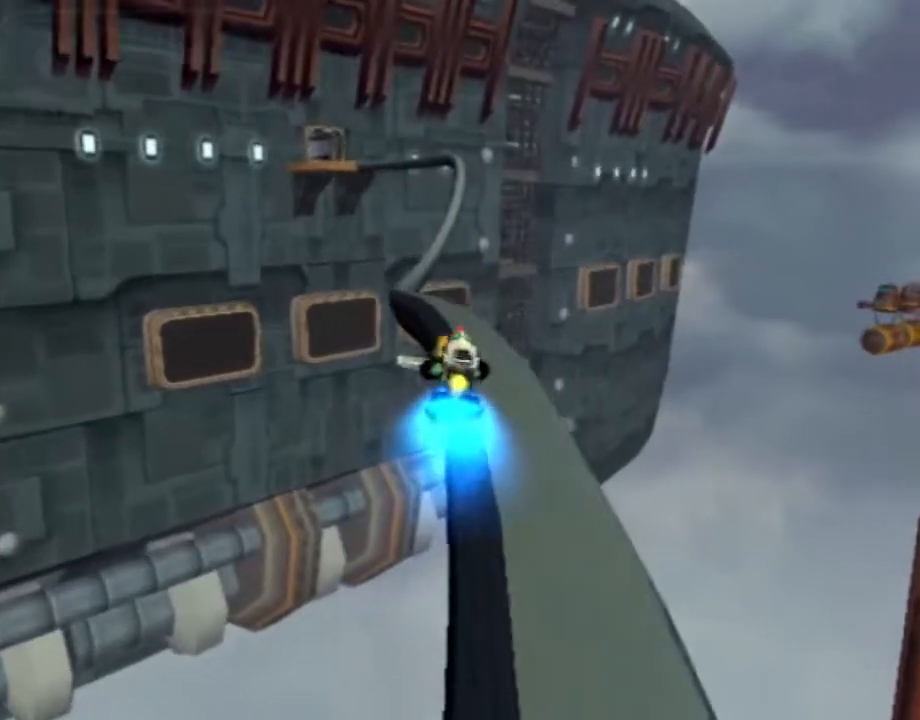
{"buttons": ["R1"], "left_stick": "left", "right_stick": "center", "events": [[233, "left_stick", "center"], [350, "left_stick", "left"]]}
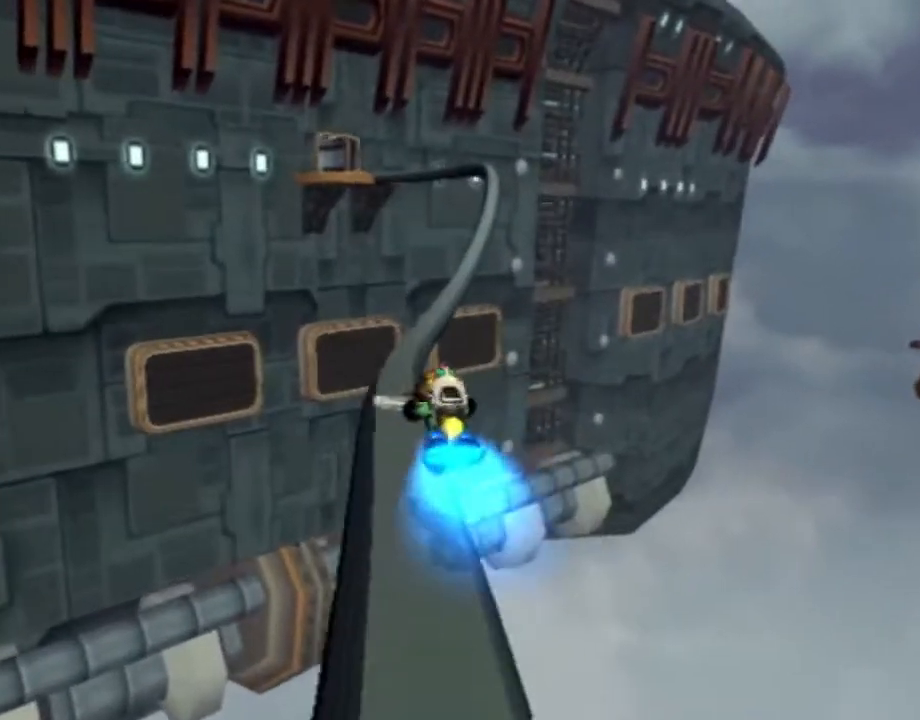
{"buttons": ["R1"], "left_stick": "right", "right_stick": "center", "events": [[117, "left_stick", "center"], [267, "left_stick", "right"]]}
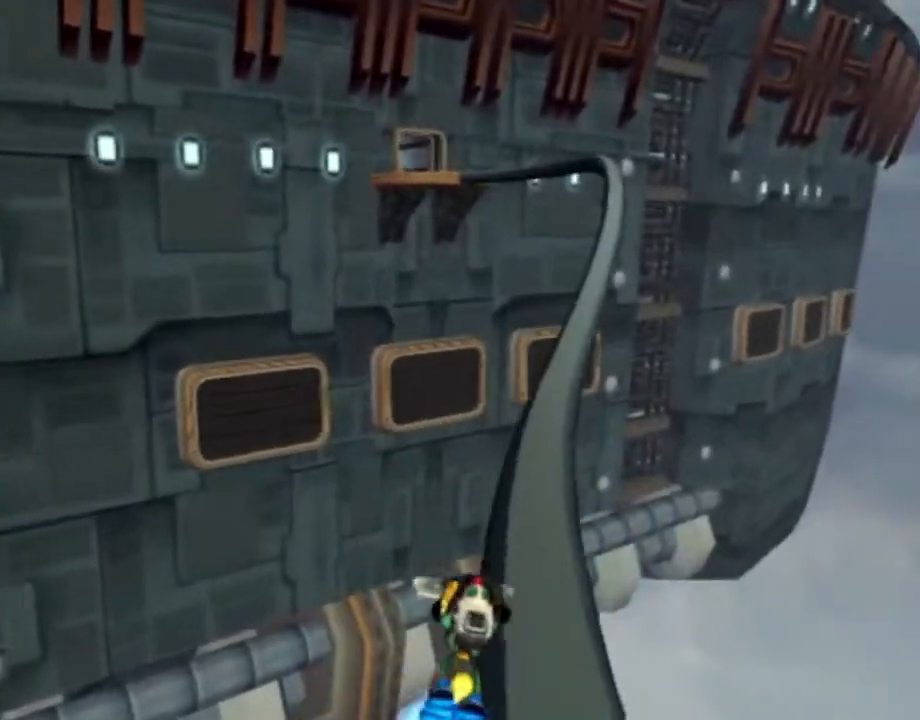
{"buttons": ["R1"], "left_stick": "right", "right_stick": "center", "events": [[33, "right_stick", "right"], [133, "right_stick", "center"], [250, "left_stick", "center"], [333, "left_stick", "right"]]}
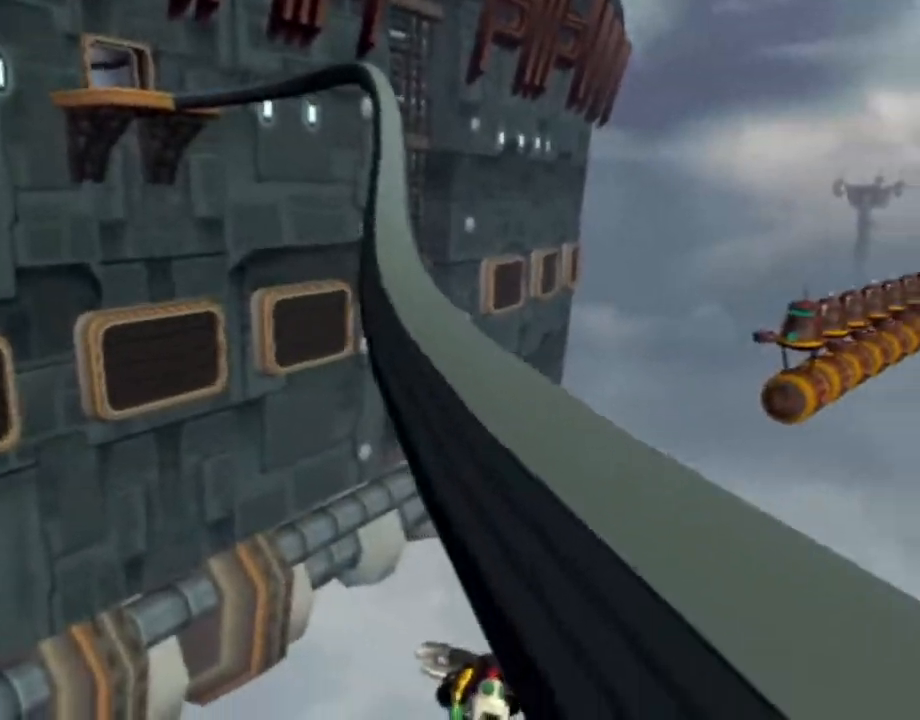
{"buttons": [], "left_stick": "center", "right_stick": "center", "events": [[100, "left_stick", "center"], [317, "R1", "up"]]}
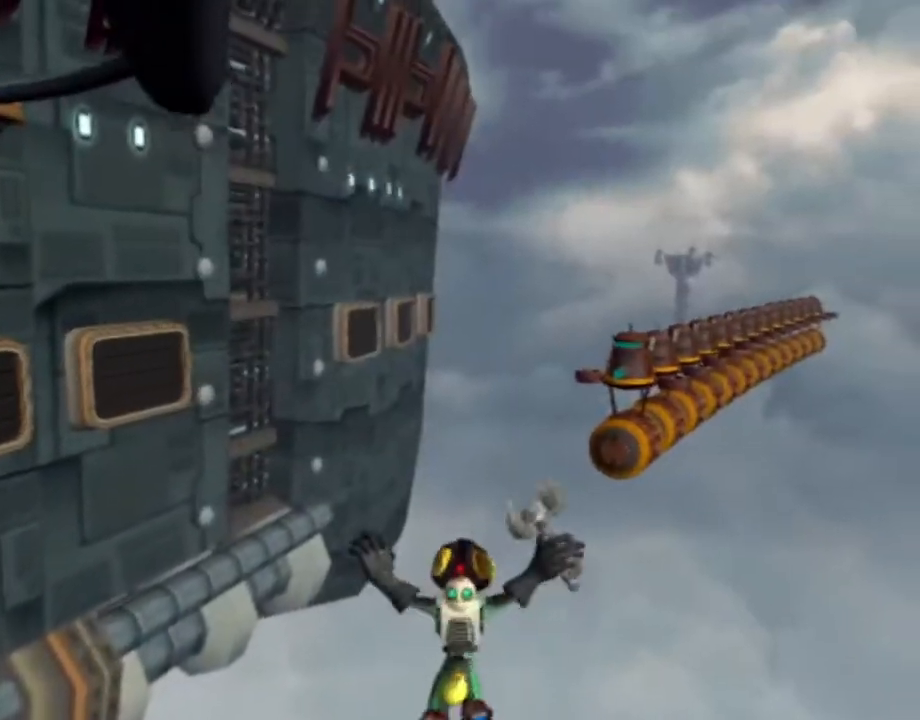
{"buttons": [], "left_stick": "center", "right_stick": "center", "events": [[133, "CIRCLE", "down"], [217, "CIRCLE", "up"], [350, "CROSS", "down"], [350, "L2", "down"], [367, "L1", "down"], [450, "CROSS", "up"], [467, "L1", "up"], [467, "L2", "up"]]}